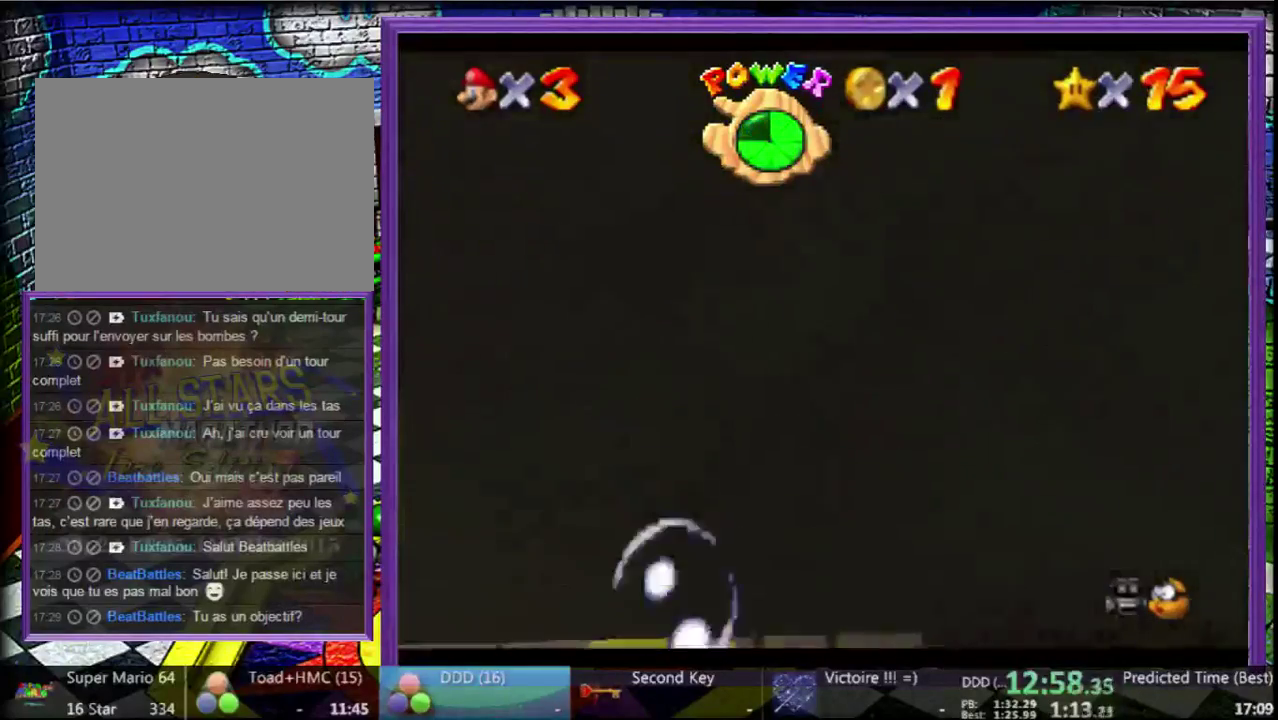
Gameplay with a controller (Nintendo layout); each line is a JSON object with the inputs held at the frame after it. "events" lists button and stick changes between this image and that frame as [ms after this image, input, new state], when the widget could be followed in between. Not read: L3 R3.
{"buttons": [], "left_stick": "center", "events": [[300, "A", "up"]]}
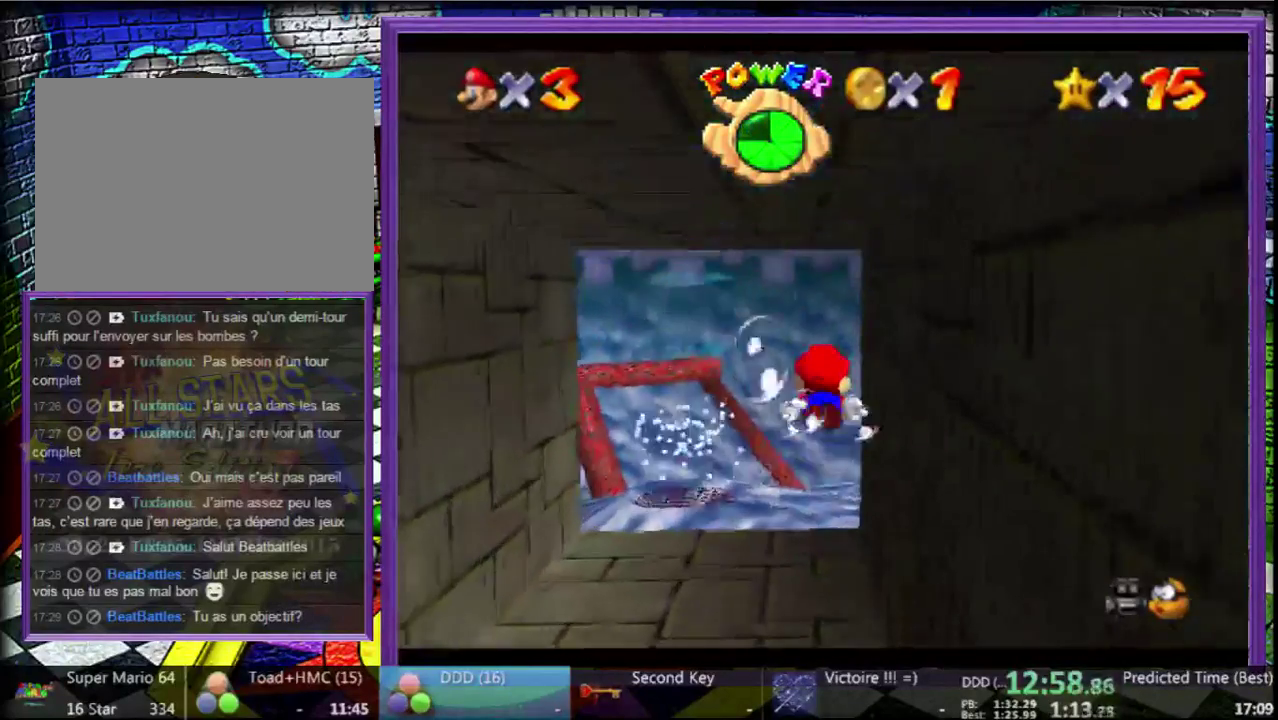
{"buttons": [], "left_stick": "center", "events": [[133, "A", "down"], [500, "A", "up"]]}
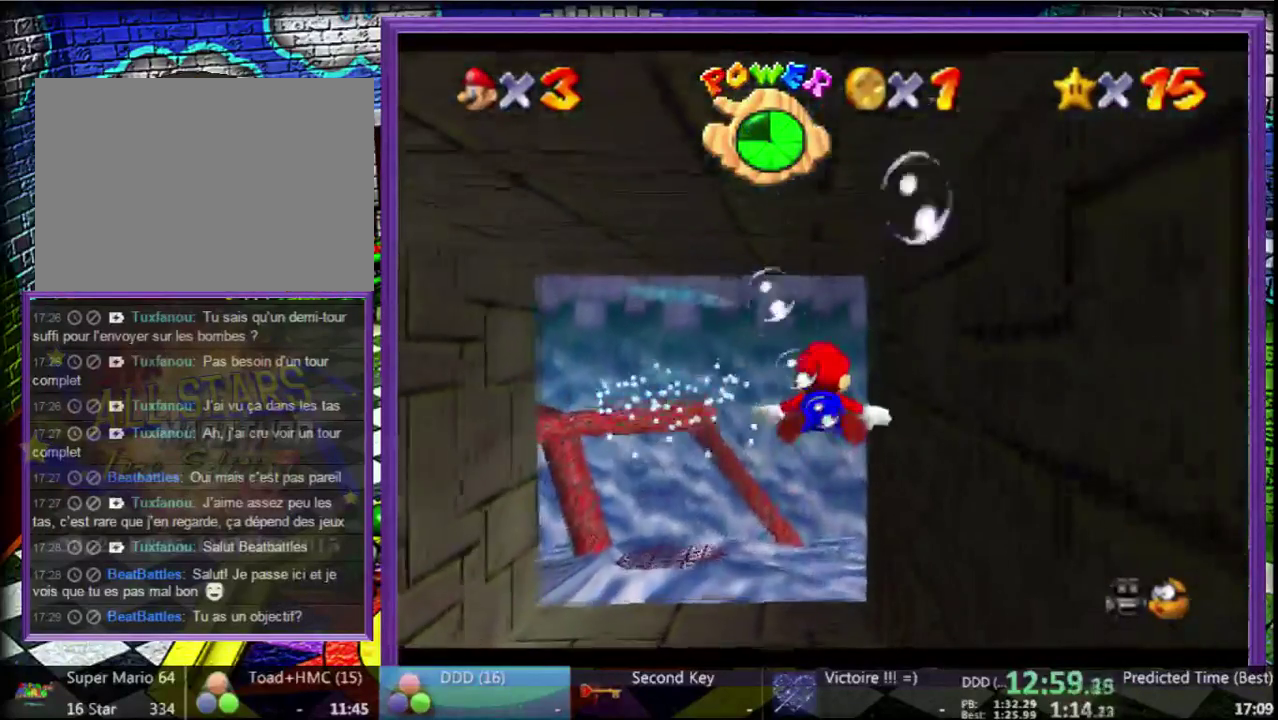
{"buttons": ["A"], "left_stick": "down", "events": [[300, "A", "down"], [367, "left_stick", "down"]]}
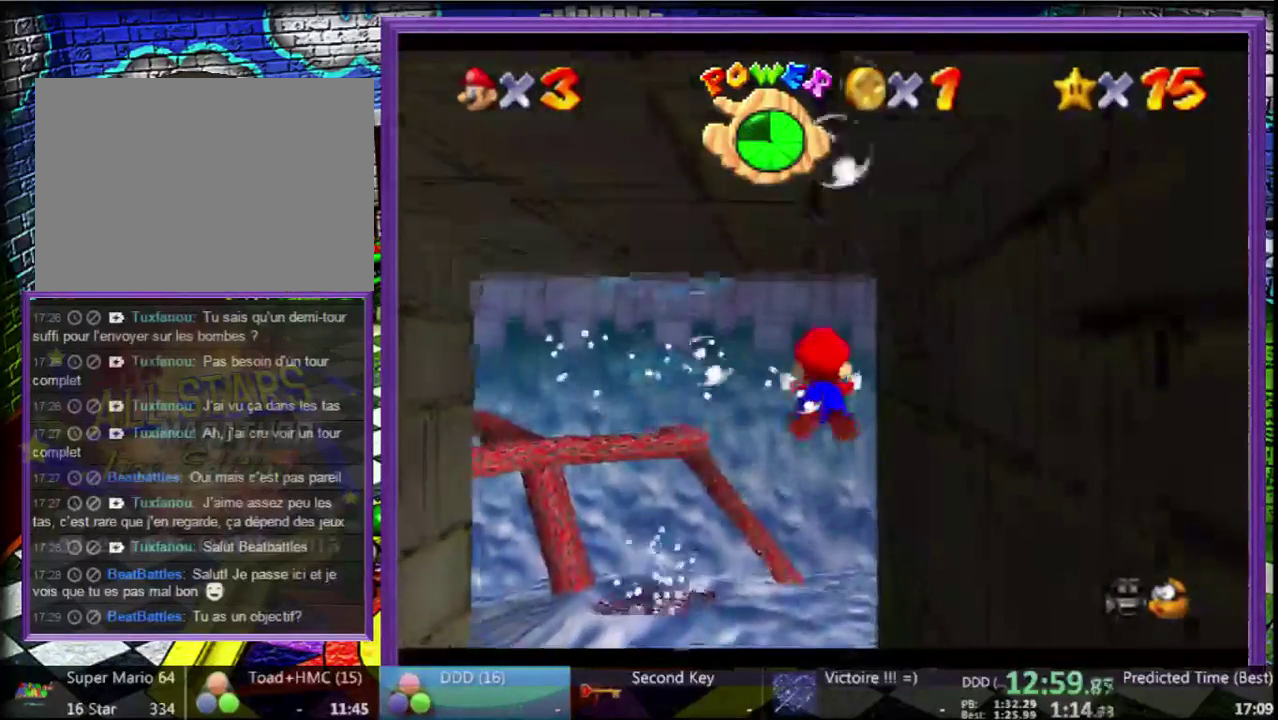
{"buttons": ["A"], "left_stick": "center", "events": [[33, "left_stick", "center"], [100, "A", "up"], [400, "A", "down"]]}
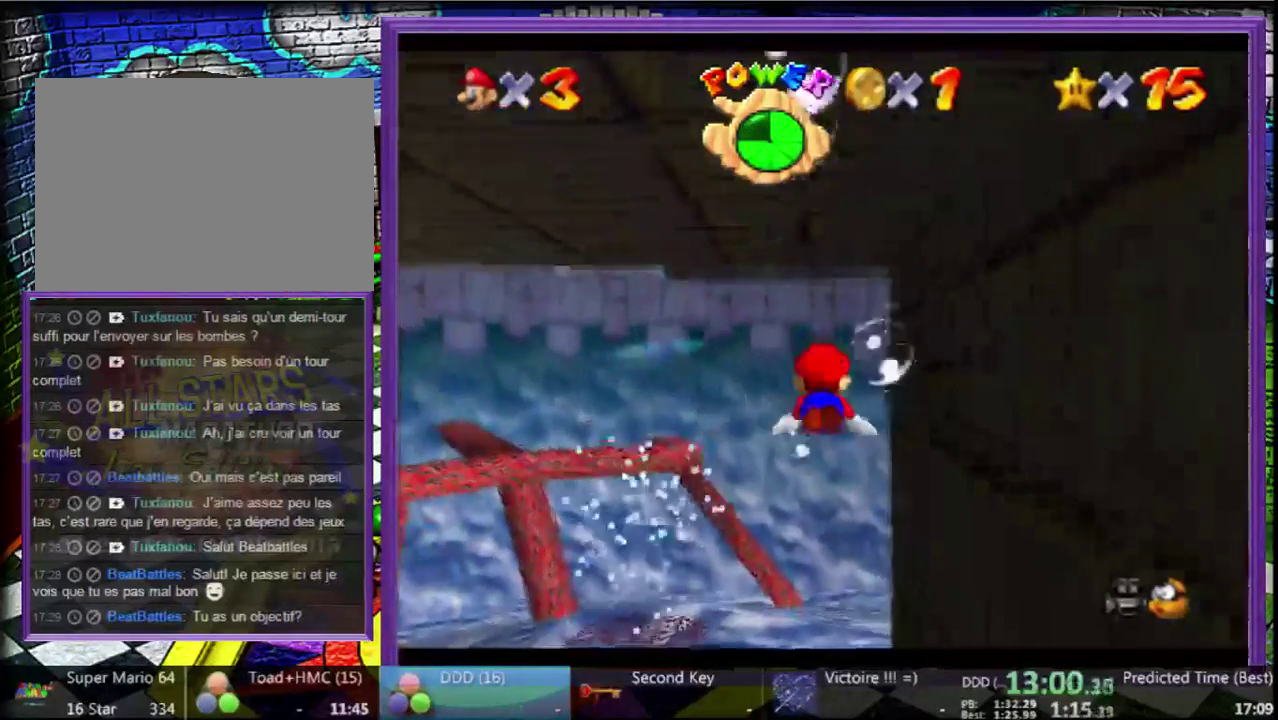
{"buttons": [], "left_stick": "down", "events": [[200, "left_stick", "down"], [267, "A", "up"]]}
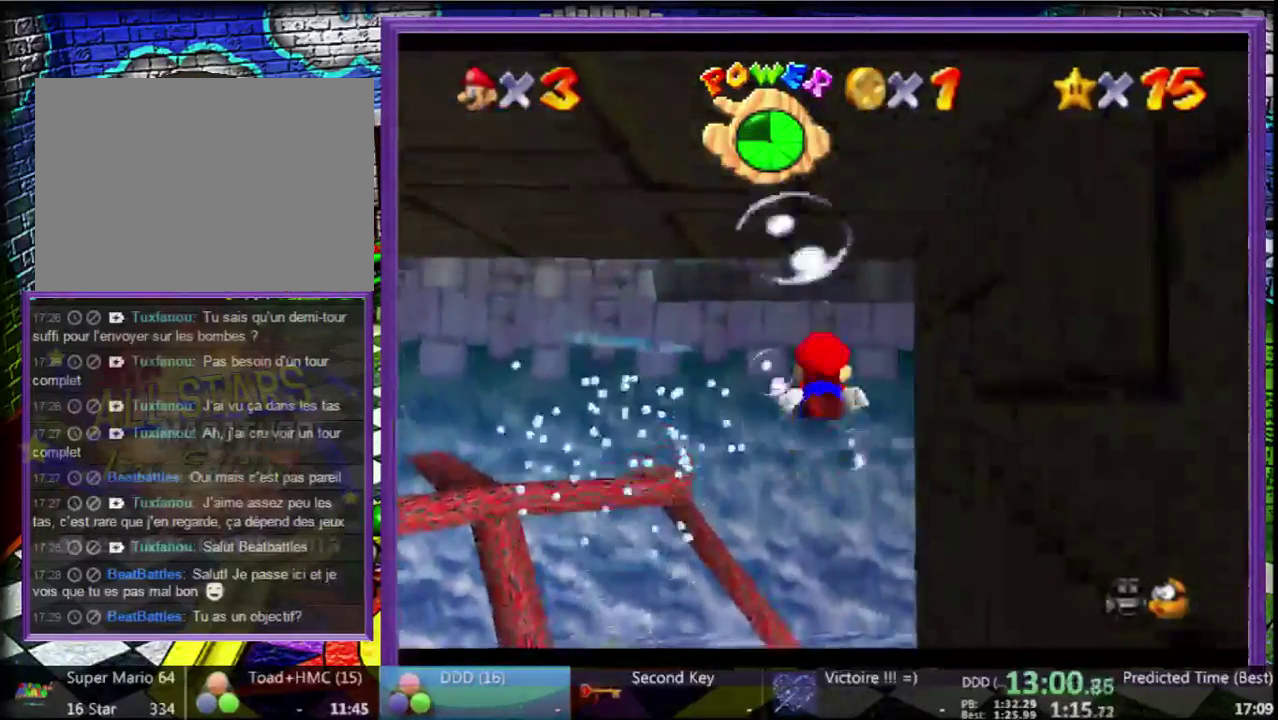
{"buttons": [], "left_stick": "down-right", "events": [[33, "left_stick", "down-right"], [100, "A", "down"], [300, "A", "up"]]}
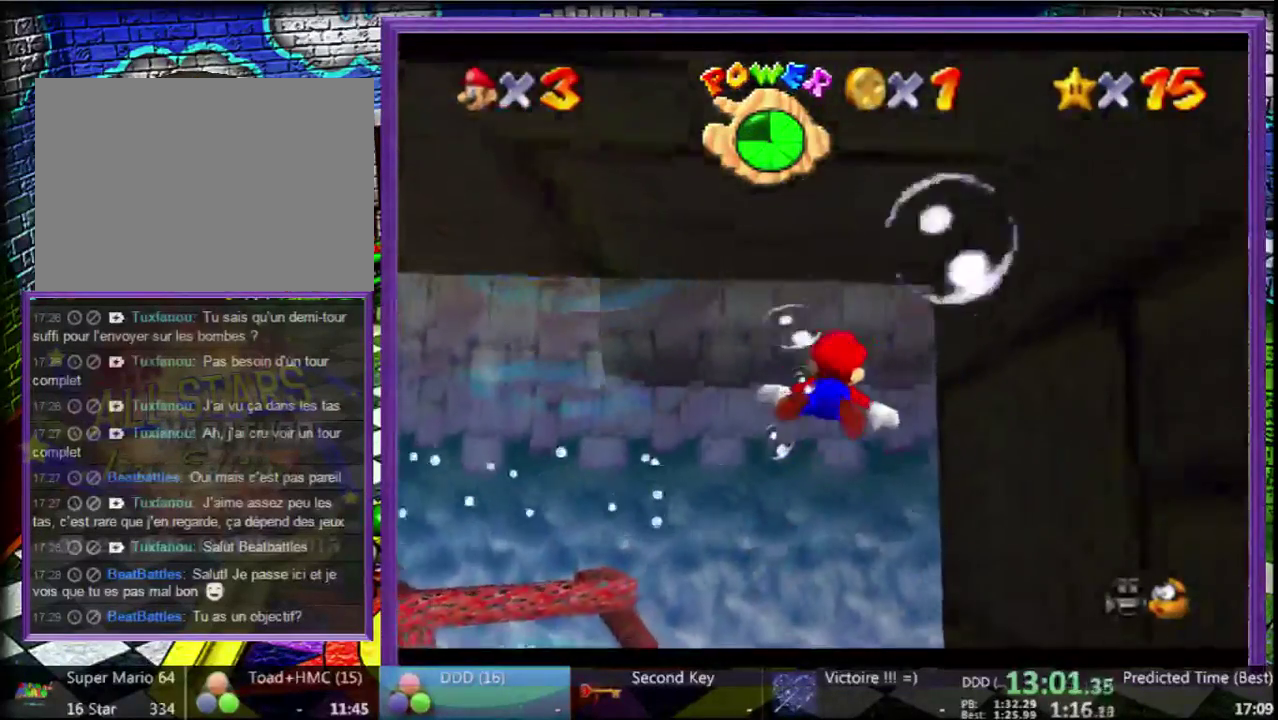
{"buttons": ["A"], "left_stick": "down-right", "events": [[233, "A", "down"]]}
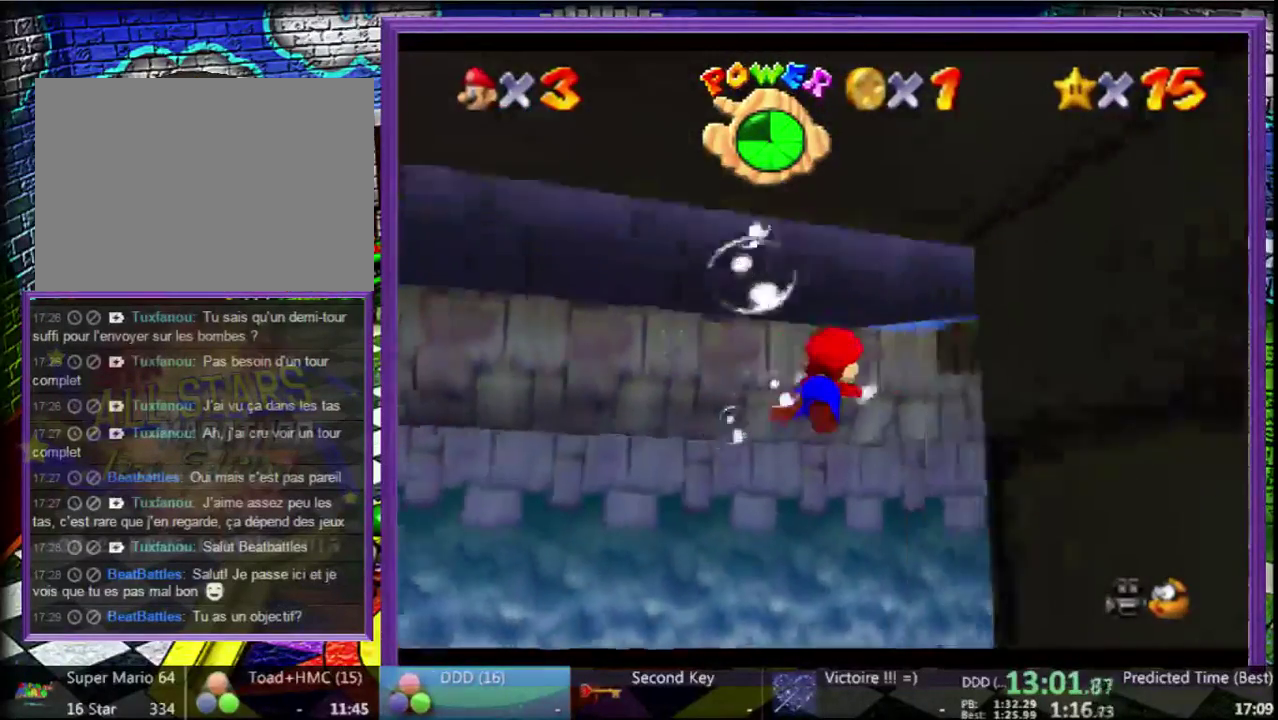
{"buttons": ["A"], "left_stick": "center", "events": [[33, "A", "up"], [200, "left_stick", "center"], [400, "A", "down"]]}
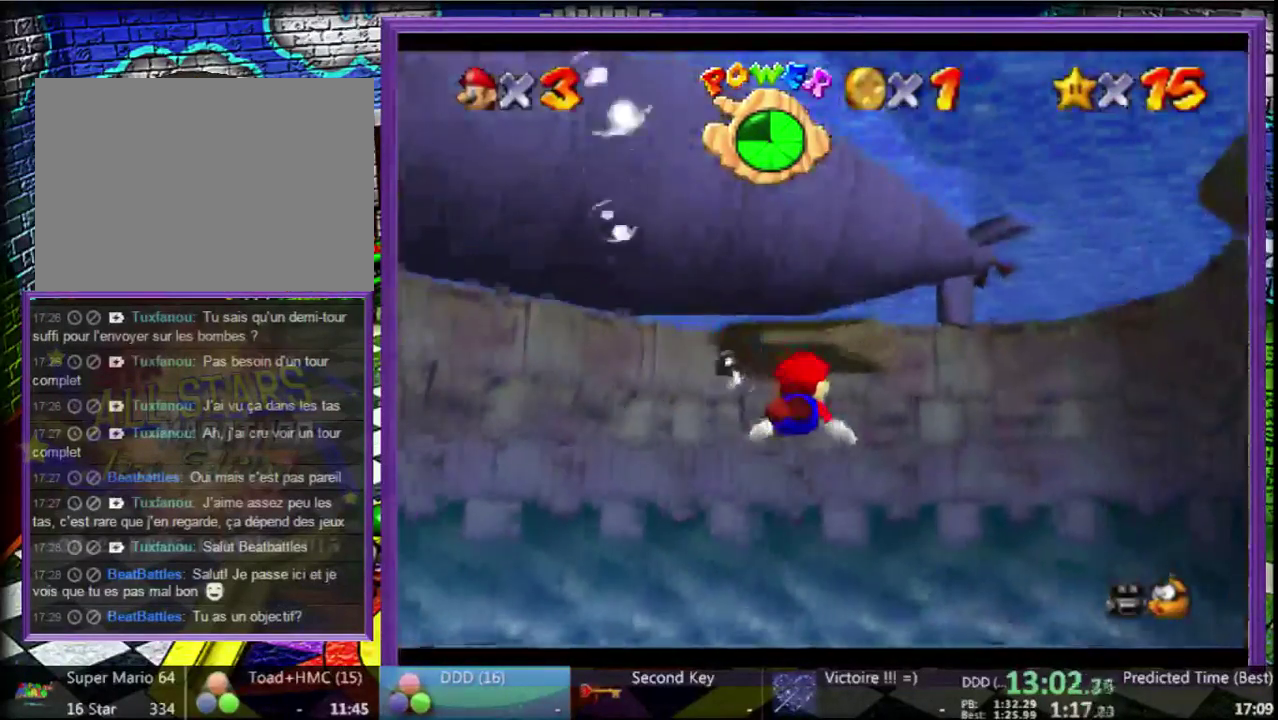
{"buttons": [], "left_stick": "down", "events": [[67, "left_stick", "down"], [233, "A", "up"]]}
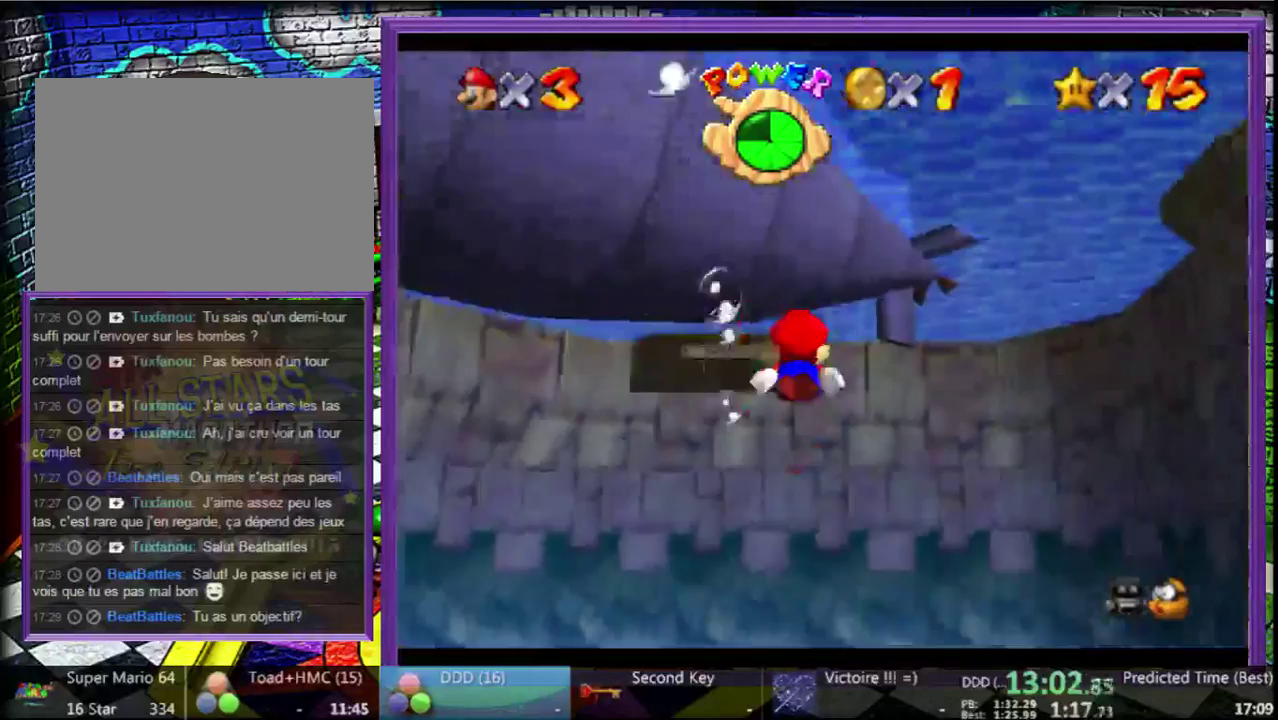
{"buttons": [], "left_stick": "down-right", "events": [[133, "A", "down"], [267, "left_stick", "down-right"], [400, "A", "up"]]}
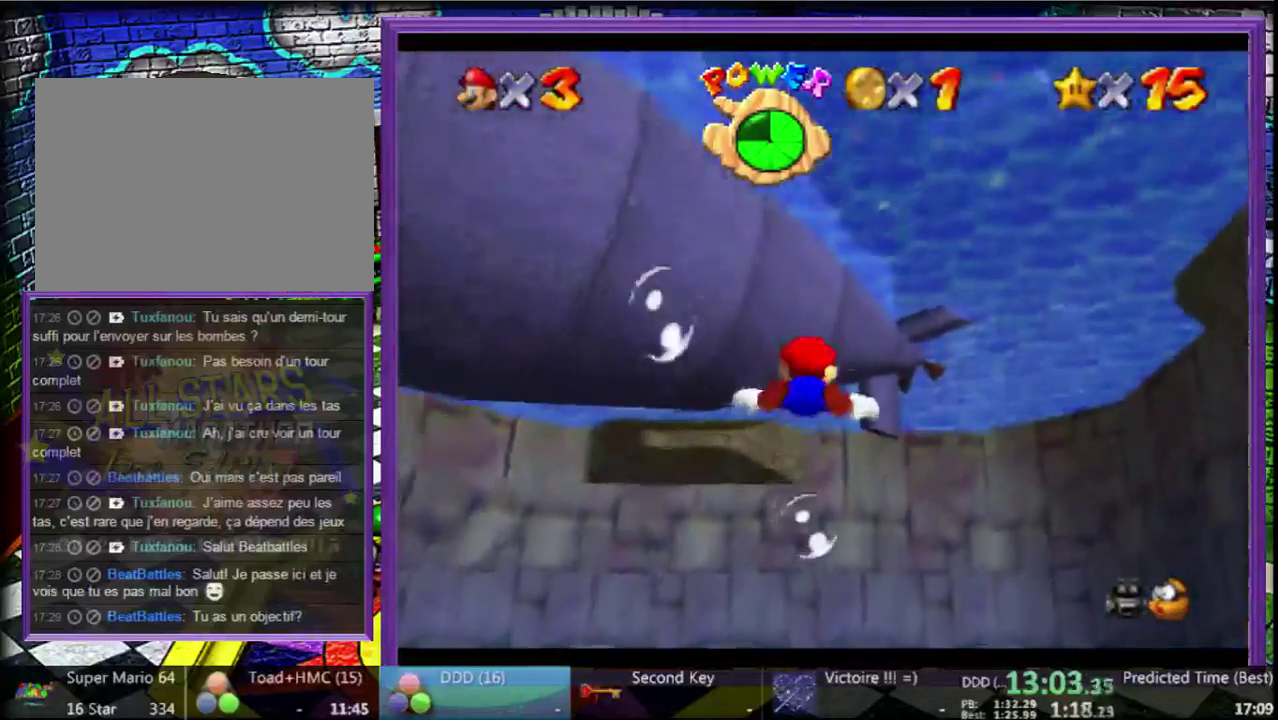
{"buttons": ["A"], "left_stick": "down", "events": [[133, "left_stick", "down"], [300, "A", "down"]]}
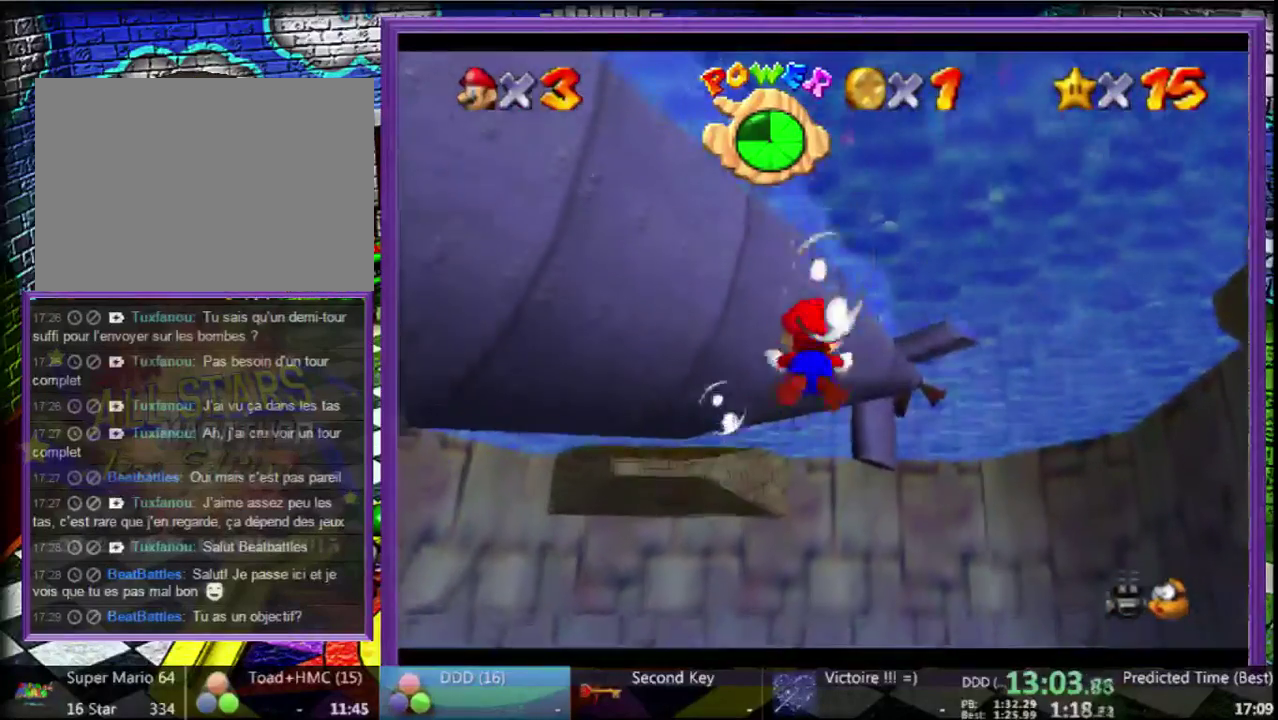
{"buttons": ["A"], "left_stick": "down-right", "events": [[67, "A", "up"], [267, "left_stick", "down-right"], [500, "A", "down"]]}
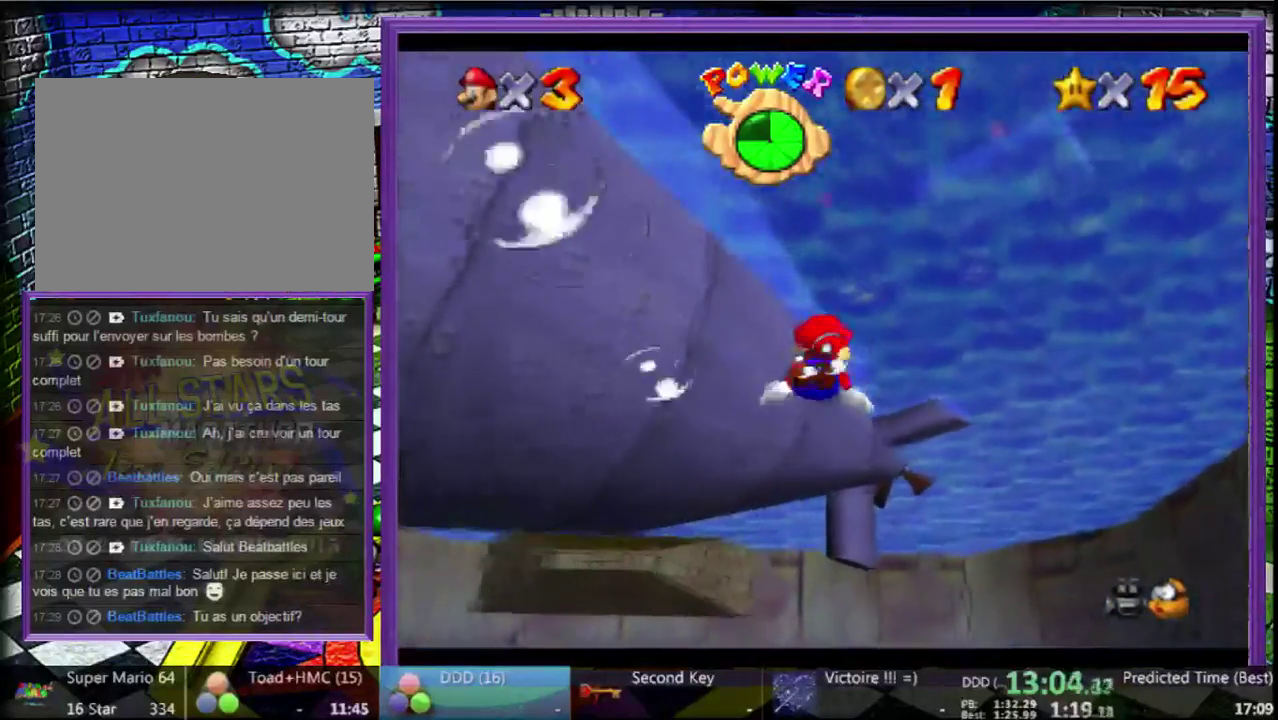
{"buttons": [], "left_stick": "down-right", "events": [[267, "A", "up"]]}
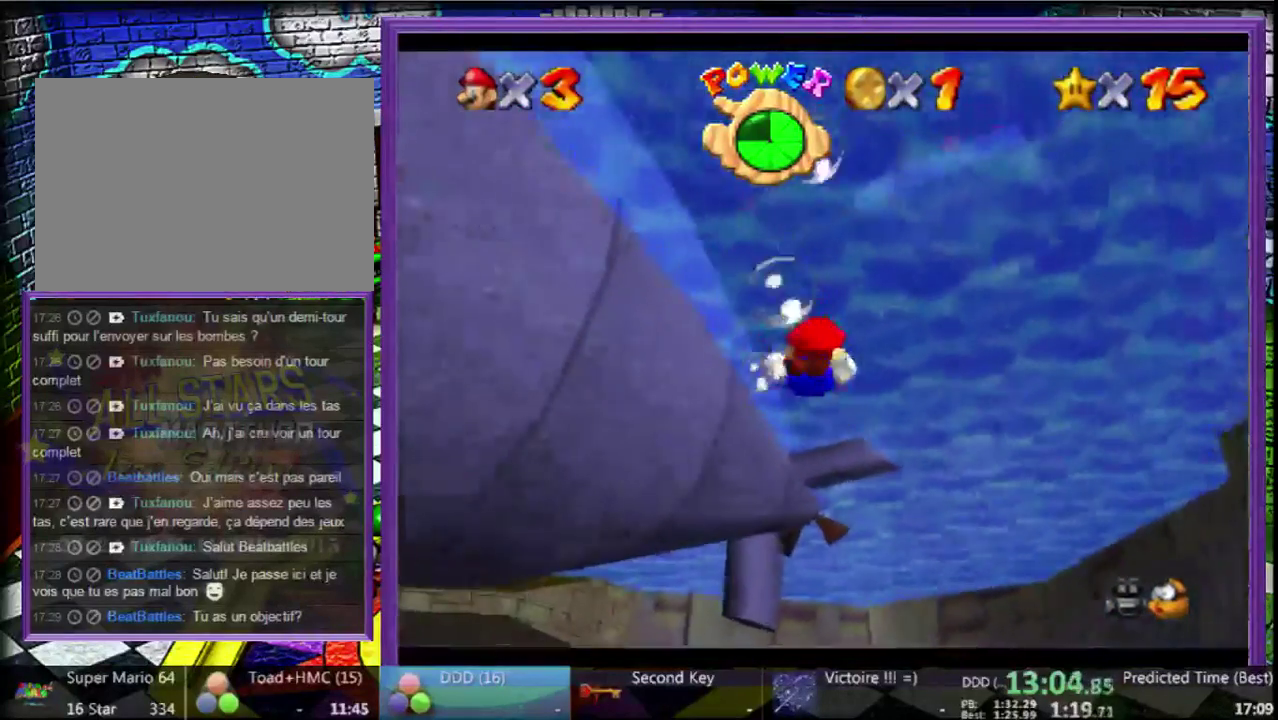
{"buttons": [], "left_stick": "down", "events": [[67, "left_stick", "down"], [167, "A", "down"], [433, "A", "up"]]}
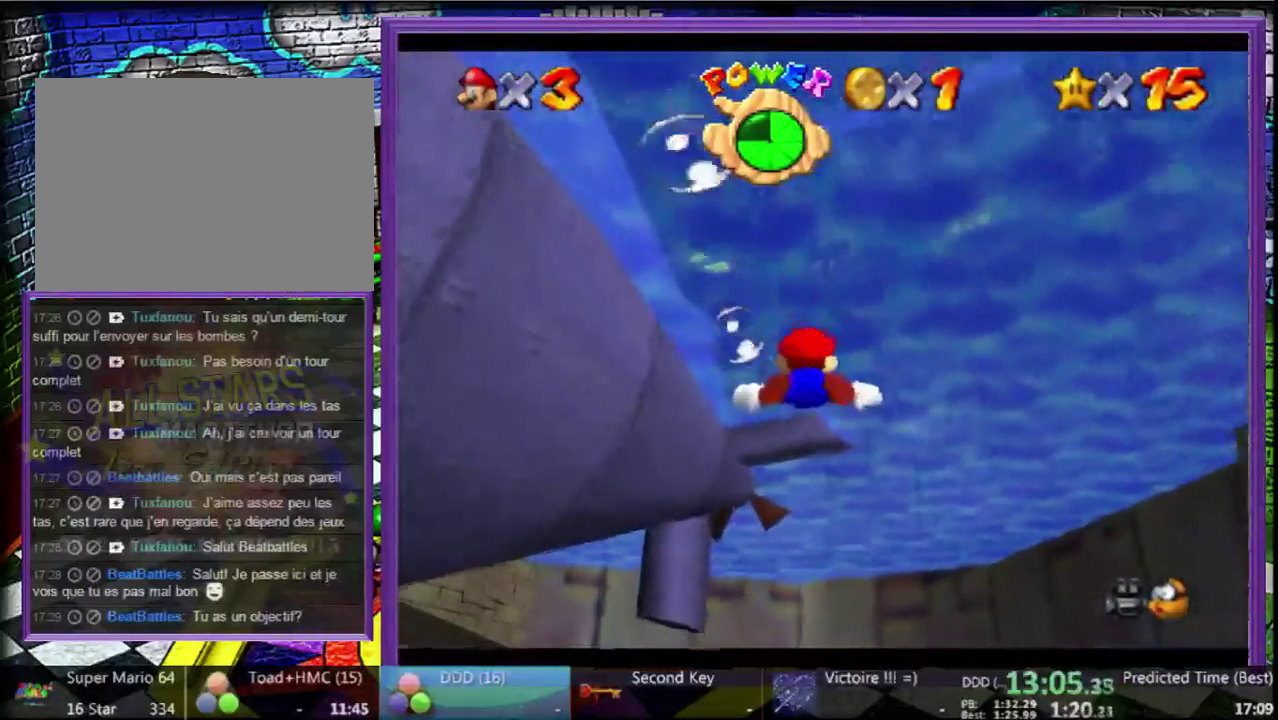
{"buttons": ["A"], "left_stick": "down", "events": [[300, "A", "down"]]}
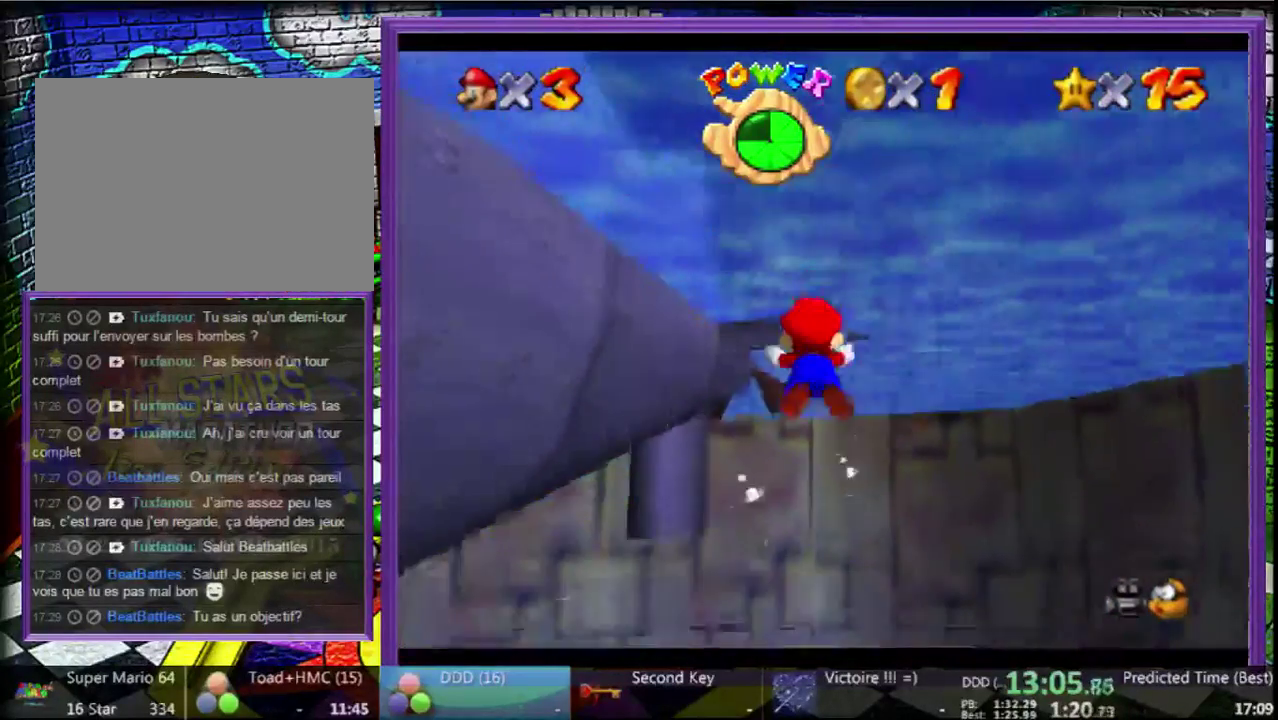
{"buttons": ["A"], "left_stick": "down", "events": [[33, "A", "up"], [467, "A", "down"]]}
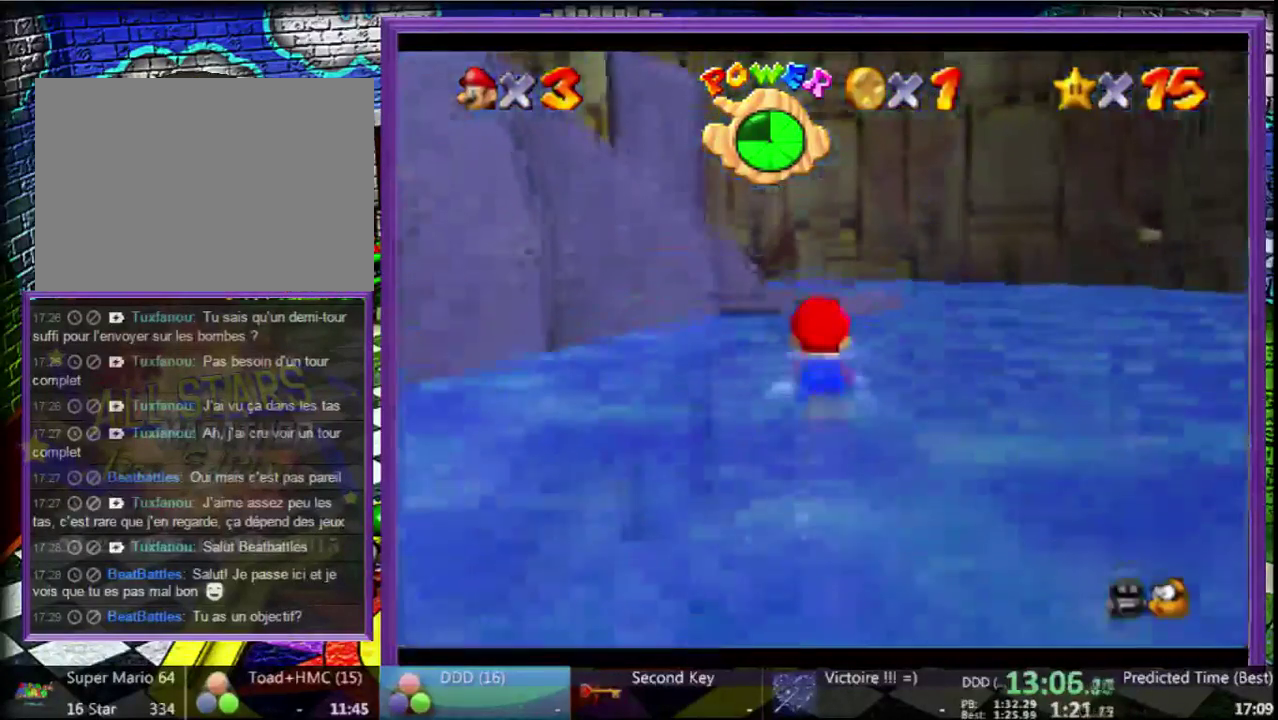
{"buttons": ["A"], "left_stick": "center", "events": [[133, "A", "up"], [133, "left_stick", "center"], [267, "left_stick", "down"], [333, "A", "down"], [500, "left_stick", "center"]]}
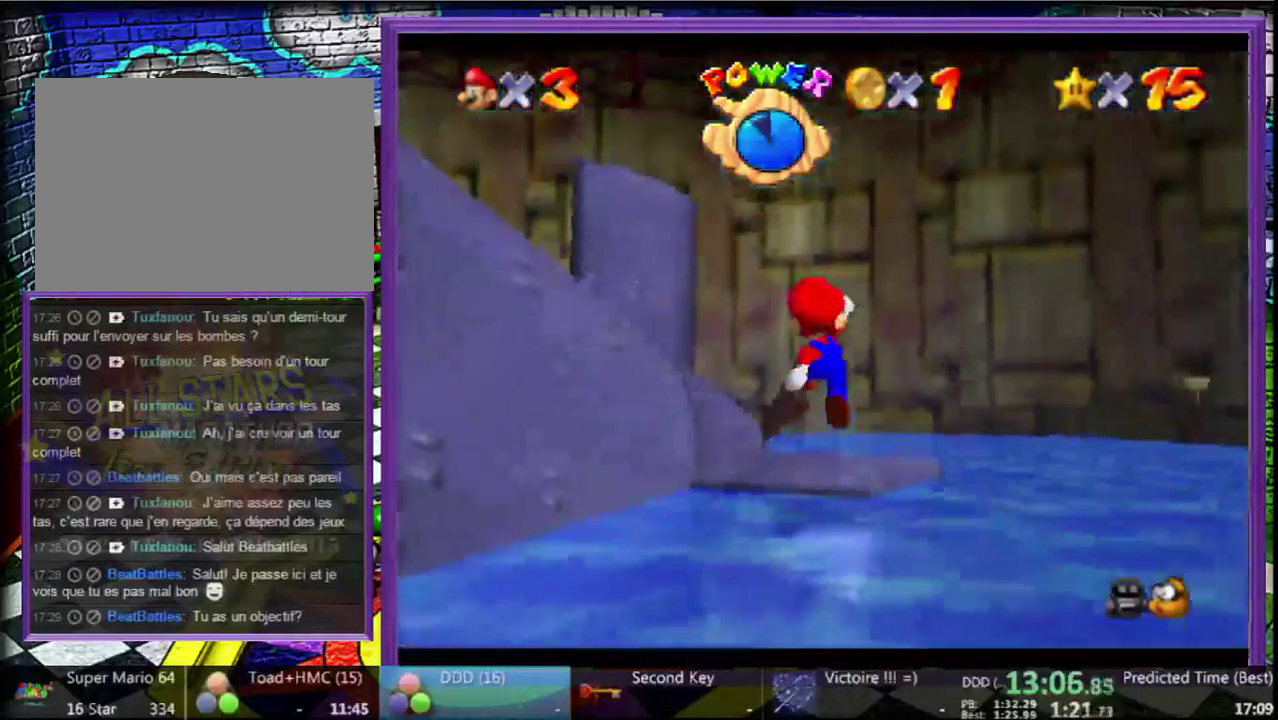
{"buttons": [], "left_stick": "down", "events": [[33, "A", "up"], [200, "left_stick", "up"], [300, "left_stick", "down"]]}
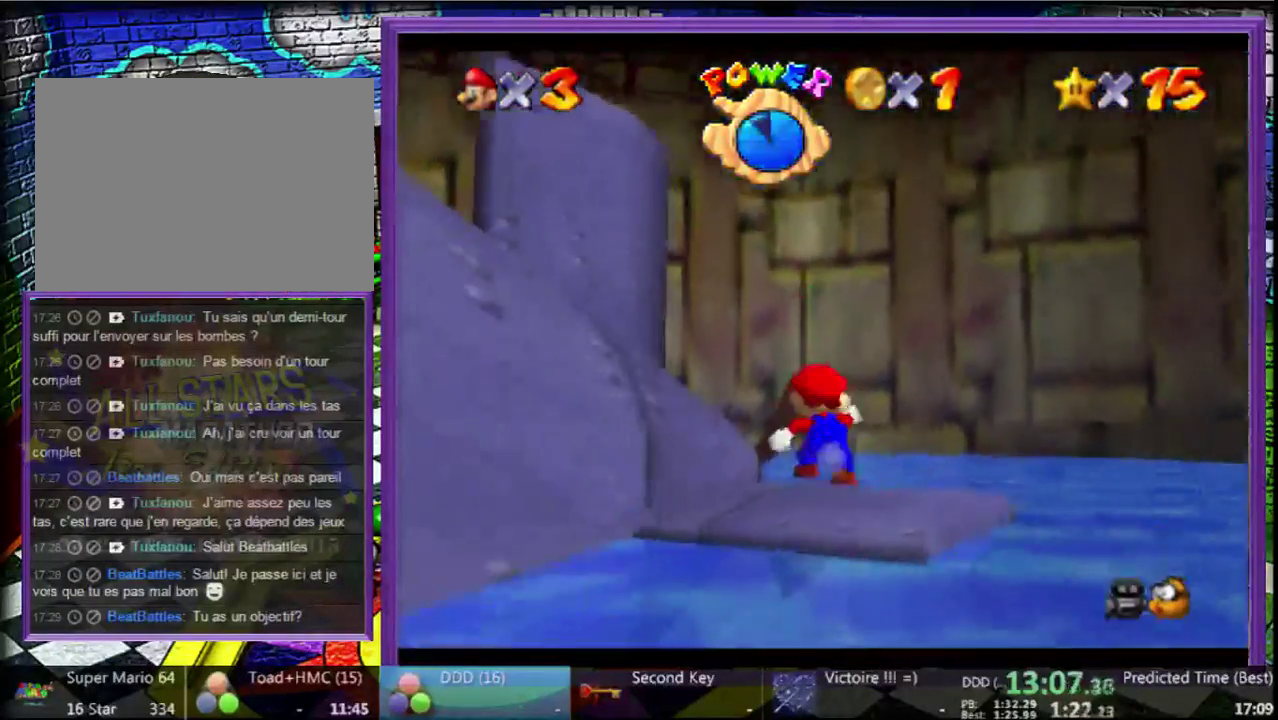
{"buttons": ["A"], "left_stick": "down", "events": [[500, "A", "down"]]}
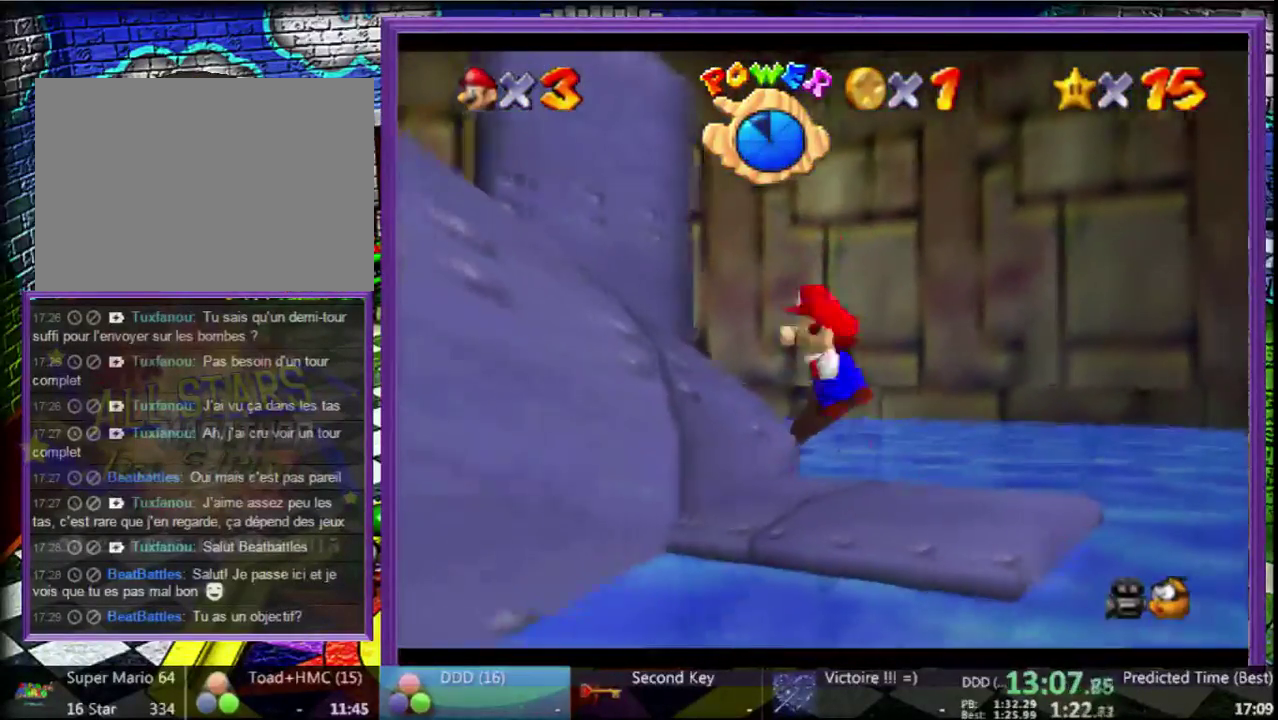
{"buttons": ["A"], "left_stick": "left", "events": [[167, "left_stick", "down-left"], [400, "left_stick", "left"]]}
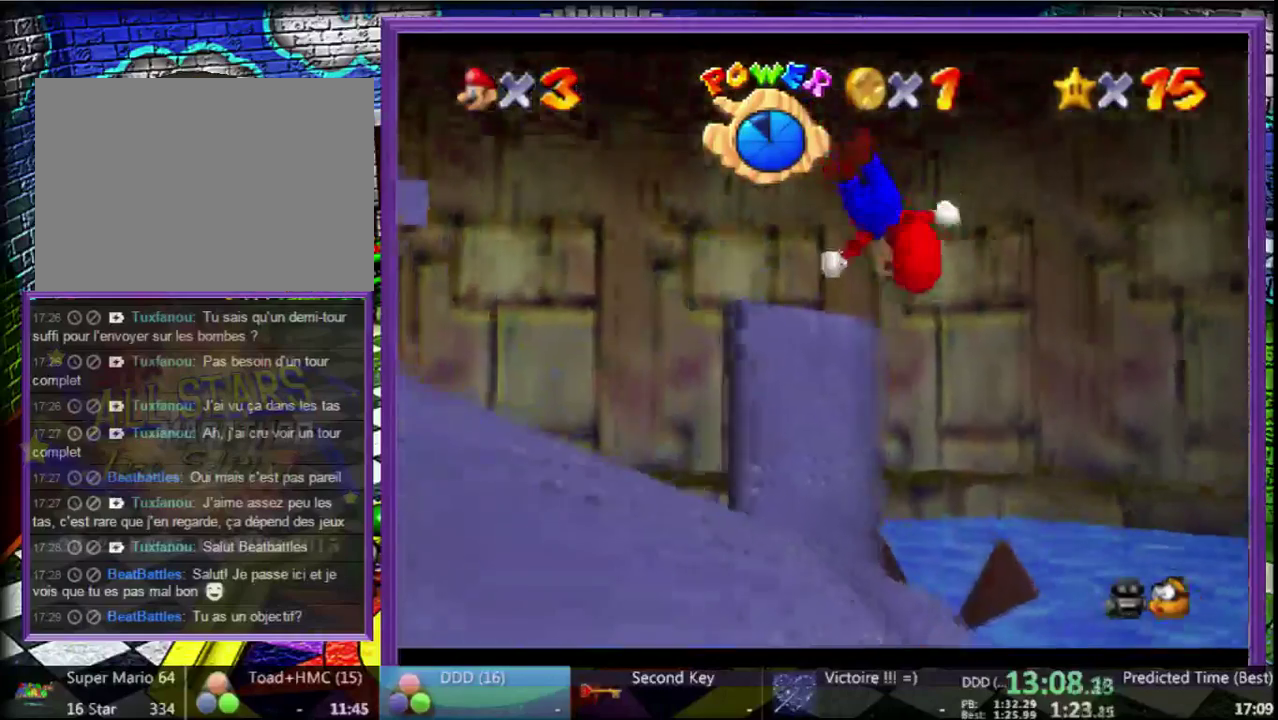
{"buttons": ["A"], "left_stick": "left", "events": [[100, "A", "up"], [400, "A", "down"]]}
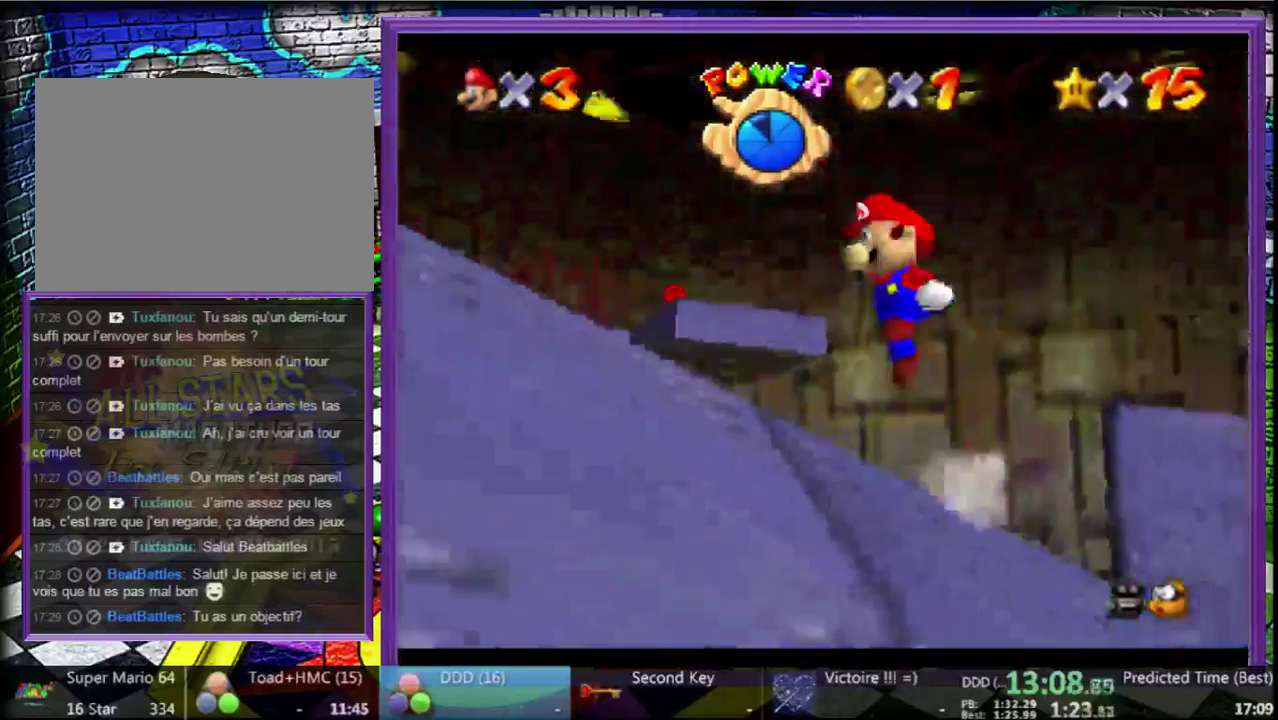
{"buttons": [], "left_stick": "up", "events": [[133, "B", "down"], [333, "B", "up"], [333, "left_stick", "up-left"], [367, "A", "up"], [400, "left_stick", "up"]]}
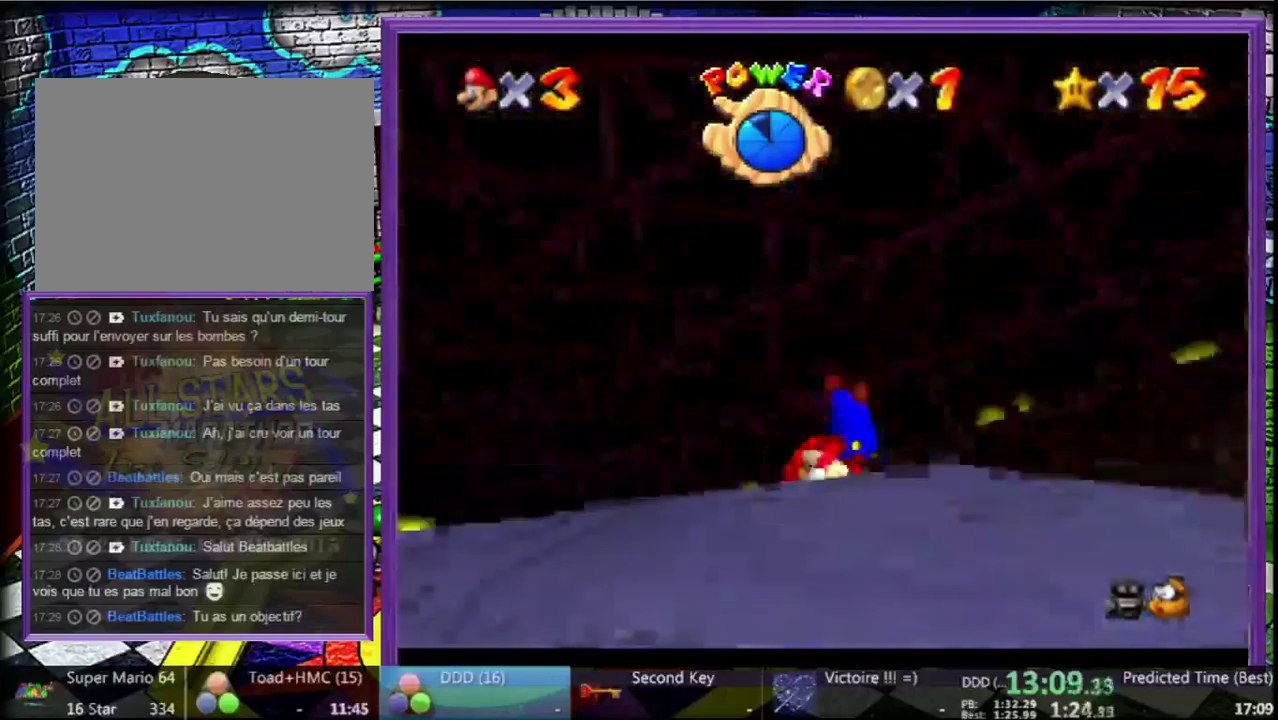
{"buttons": [], "left_stick": "up-left", "events": [[133, "A", "down"], [267, "A", "up"], [400, "left_stick", "up-left"]]}
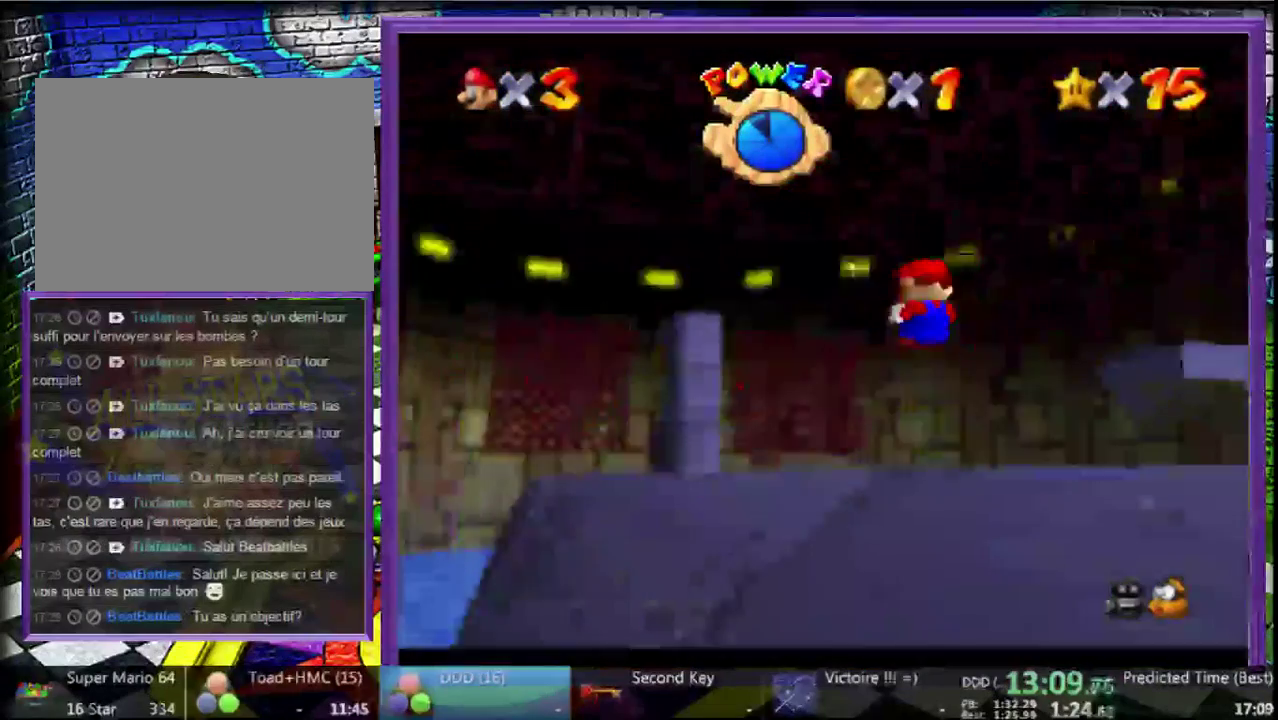
{"buttons": [], "left_stick": "up", "events": [[233, "B", "down"], [300, "left_stick", "up"], [367, "B", "up"]]}
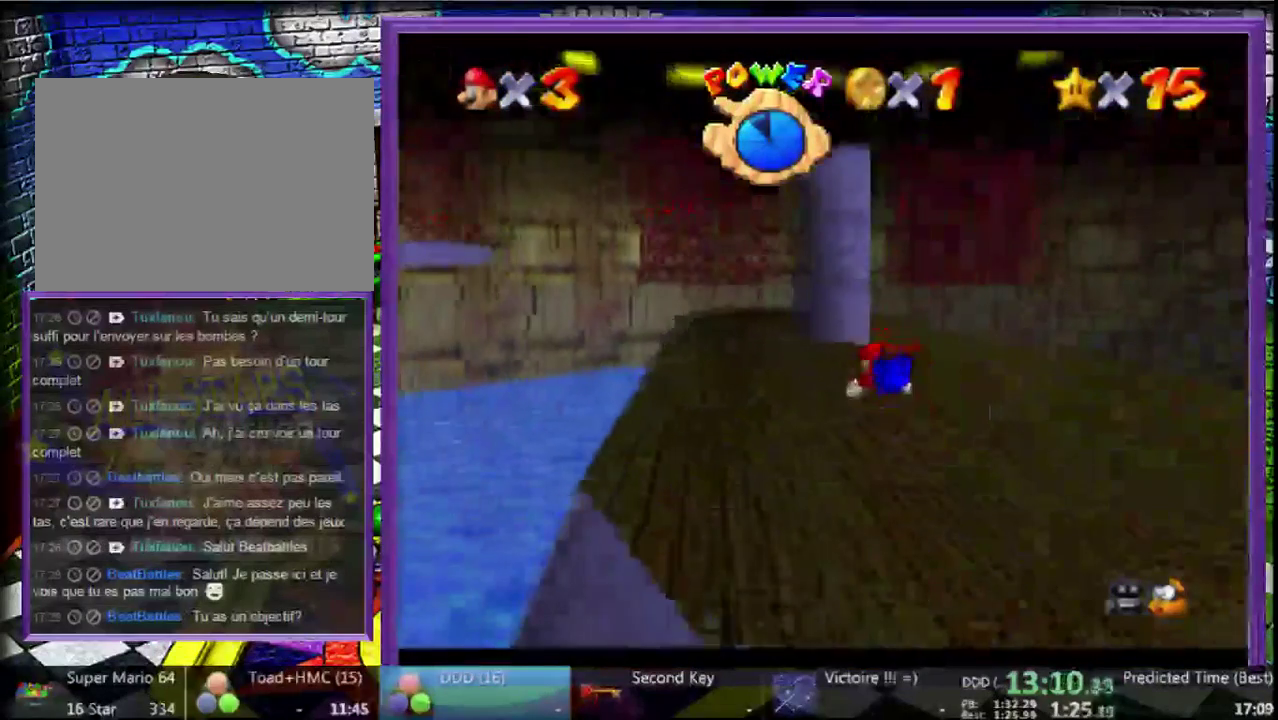
{"buttons": [], "left_stick": "up", "events": [[133, "B", "down"], [167, "left_stick", "up-left"], [233, "B", "up"], [233, "left_stick", "up"]]}
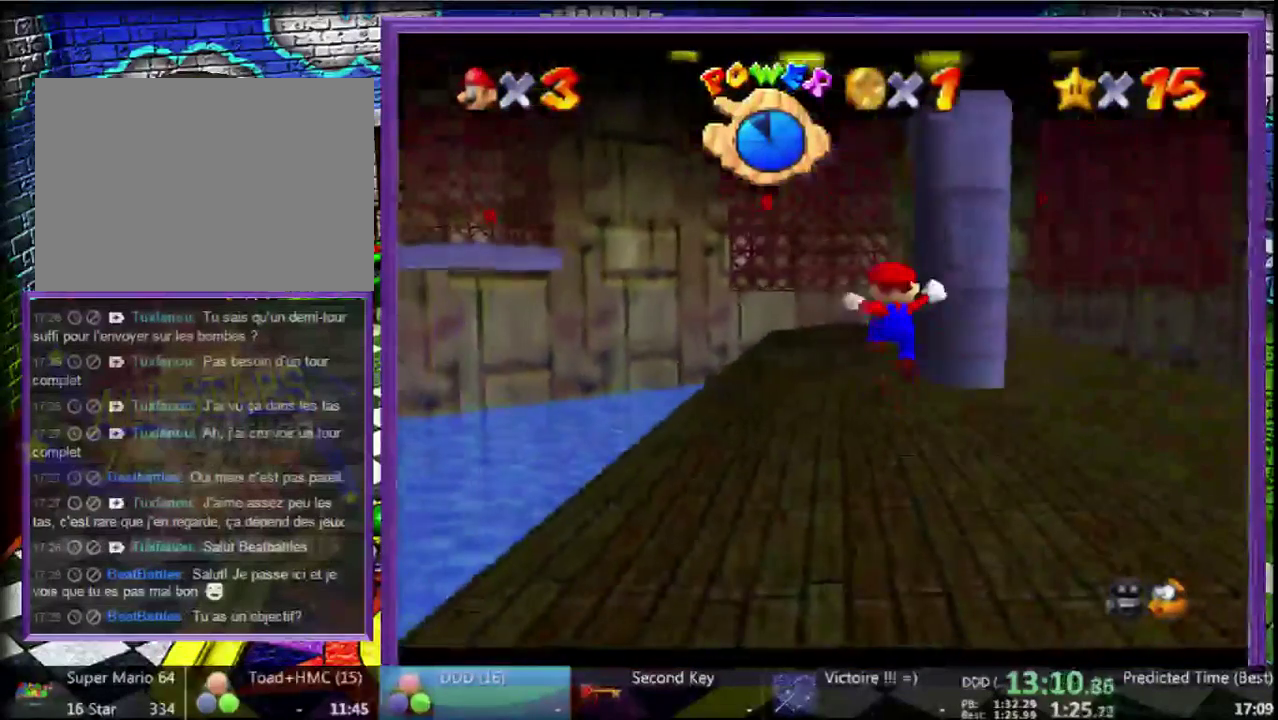
{"buttons": [], "left_stick": "down-right", "events": [[200, "B", "down"], [333, "B", "up"], [400, "left_stick", "down-right"]]}
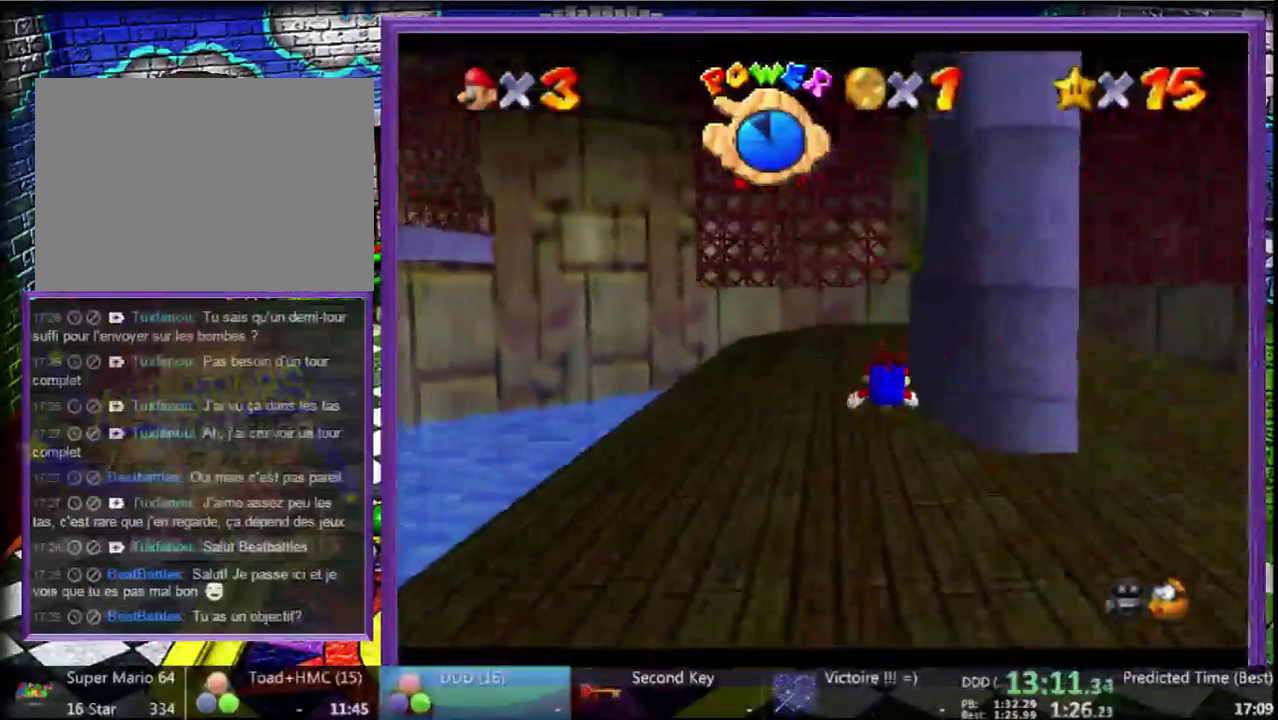
{"buttons": [], "left_stick": "up-right", "events": [[67, "B", "down"], [100, "left_stick", "up-right"], [167, "B", "up"]]}
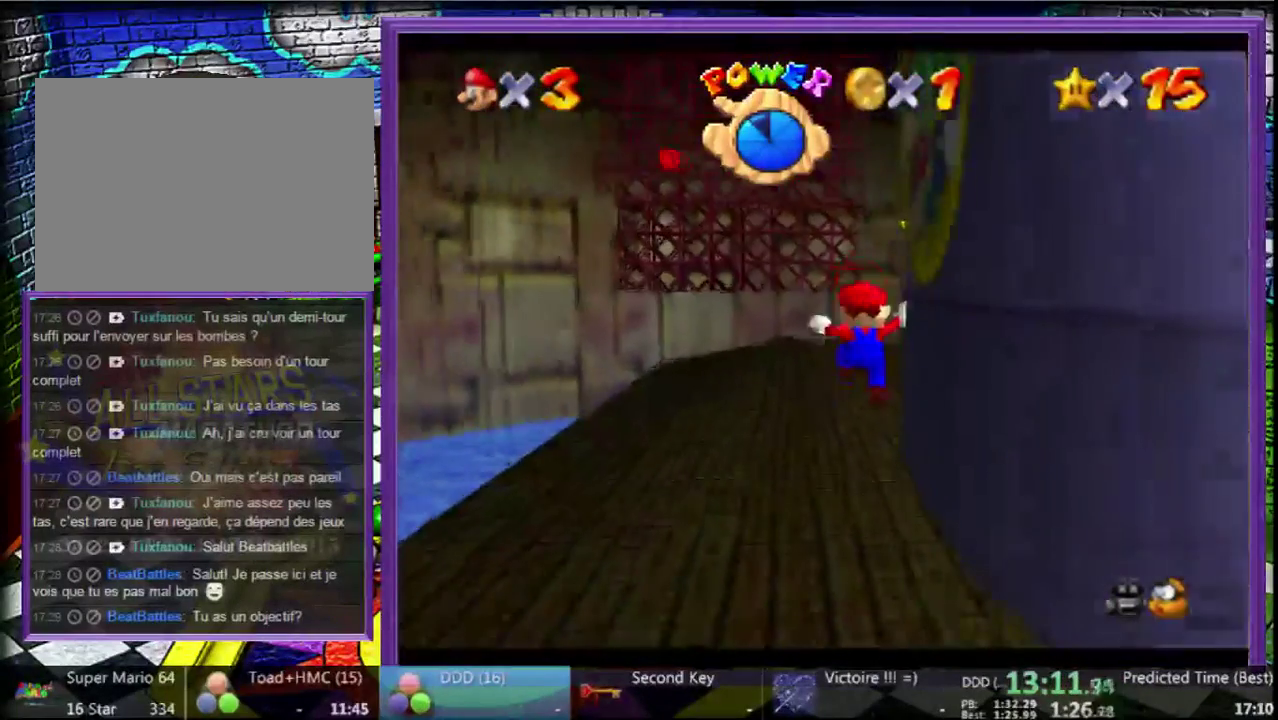
{"buttons": [], "left_stick": "center", "events": [[233, "A", "down"], [267, "left_stick", "up"], [300, "A", "up"], [333, "left_stick", "center"]]}